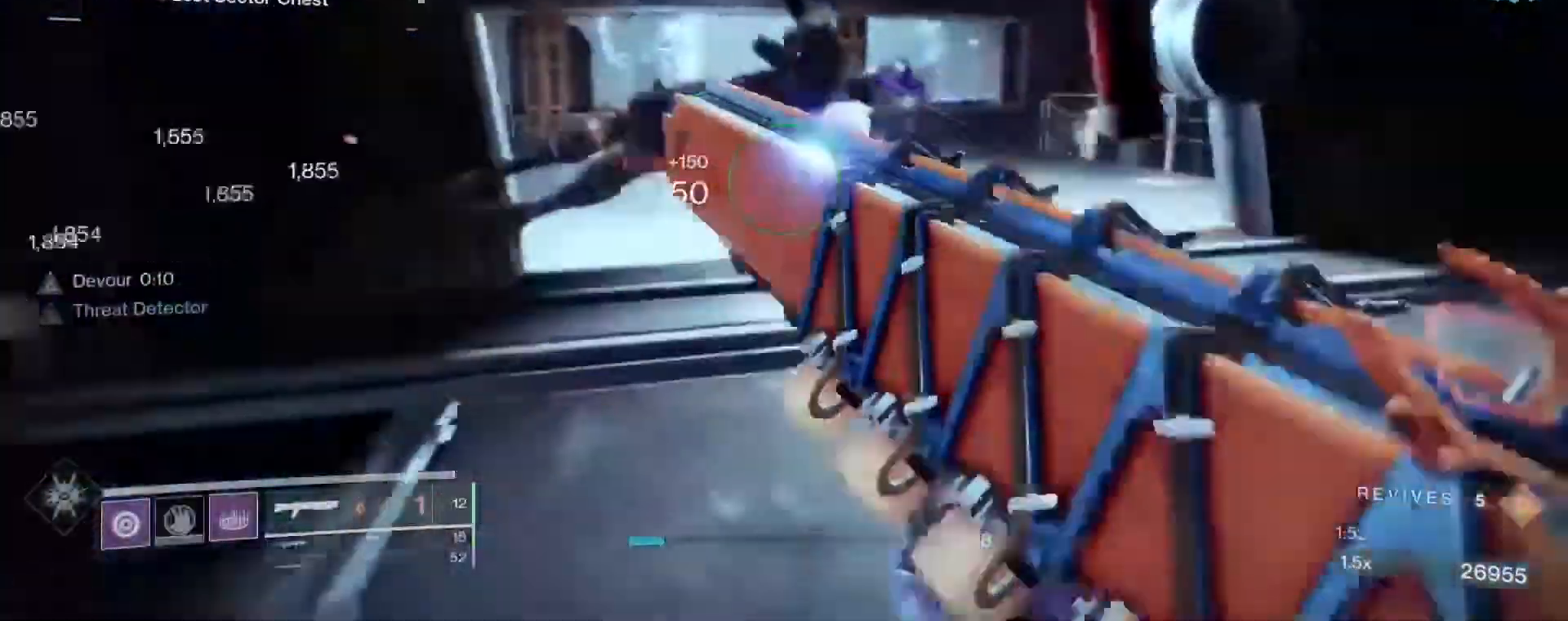
Gameplay with keyboard and mouse; each line is a JSON object with the keys and mouse buttons held at the frame after it. "events" lists presses ("down") and releases ("up") of "1", "2", "3", "4", "5", "a", "alt", "c", "caps_lock", "ctrl", "d", "e", "f", "g", "q", "r", "s", "shift", "space", "t", "tab", "v", "w", "x", "z", "mouse_left", "mouse_wheel" and "mouse_right" between this image and that frame as [ms after this image, input, new state], when the widget could be followed in between. "mouse_left", "mouse_wheel", "mouse_right" = the "left", "wheel", "right" buttons of the "mouse" list. No other keys are recorded. "wheel" means that the mouse wheel is clicked or scrolled. Not read: mouse_move.
{"keys": ["shift", "w"], "mouse": [], "events": [[67, "shift", "down"]]}
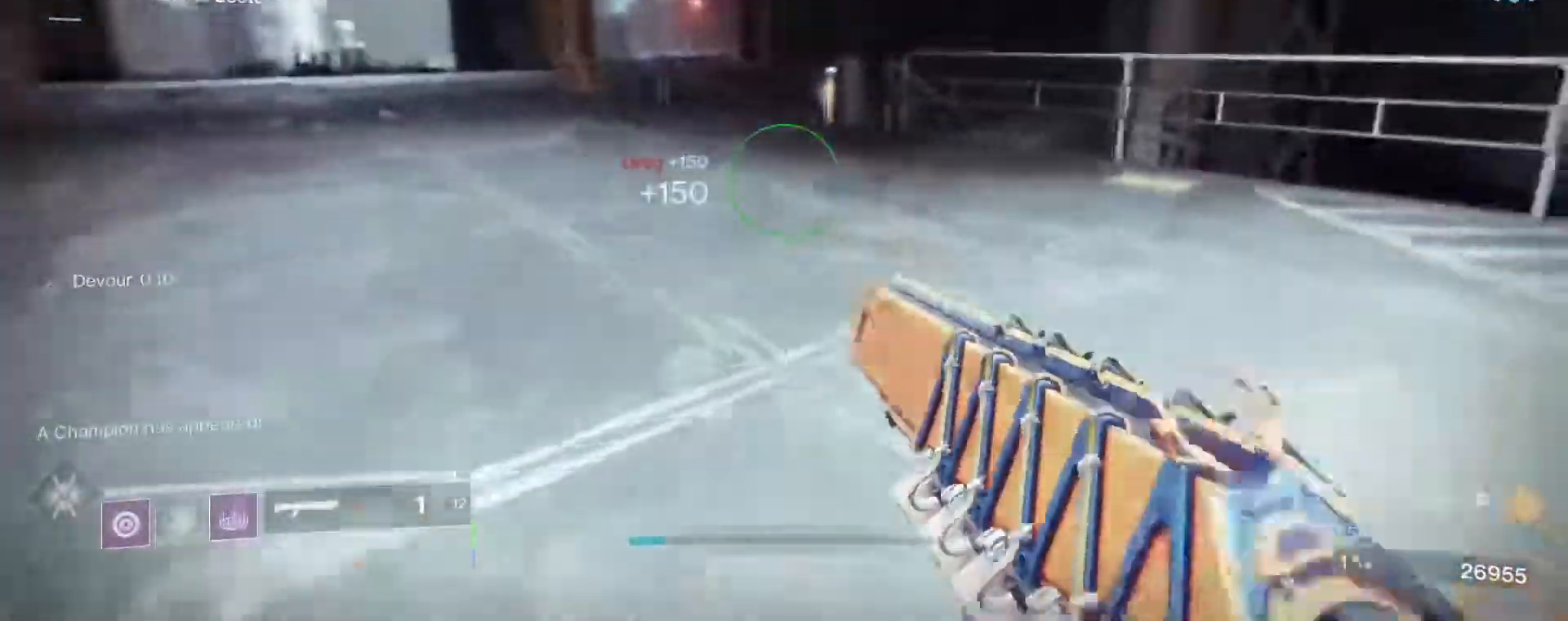
{"keys": ["d", "shift", "w"], "mouse": [], "events": [[217, "a", "down"], [400, "a", "up"], [400, "d", "down"]]}
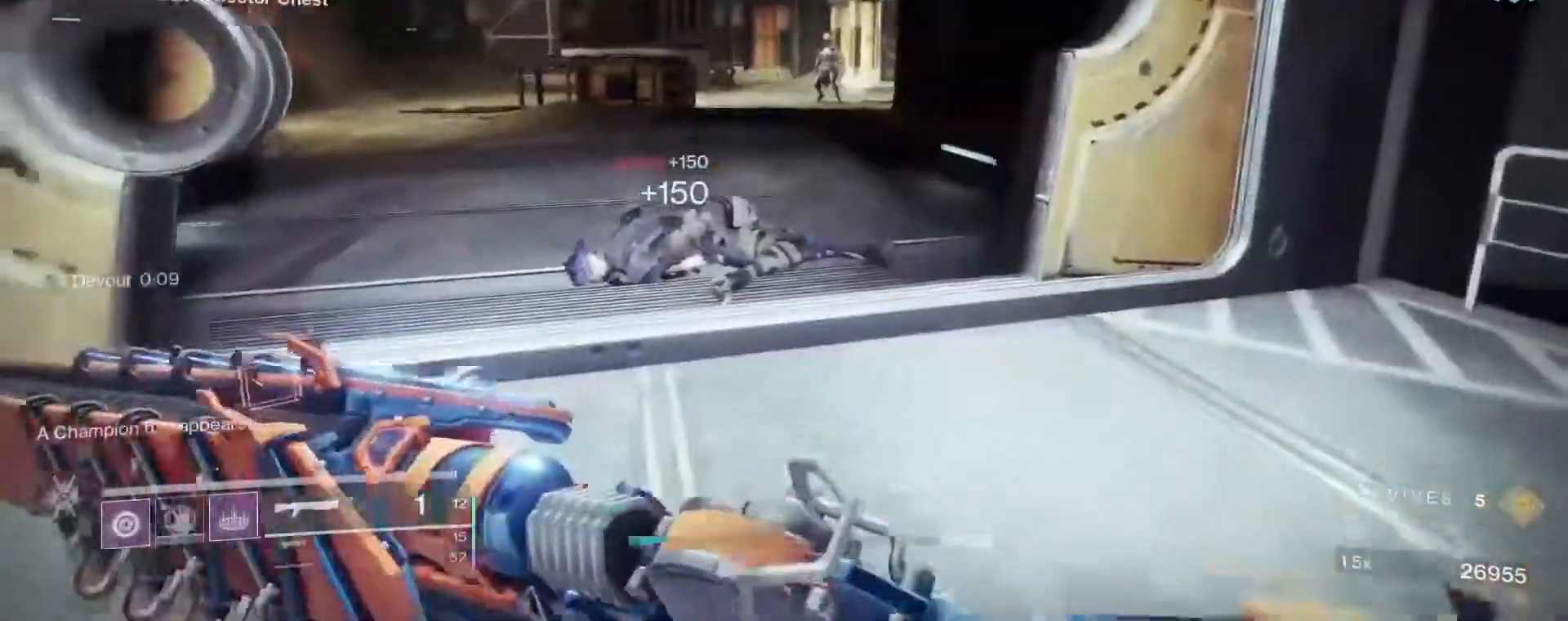
{"keys": ["shift", "w"], "mouse": [], "events": [[283, "a", "down"], [417, "d", "up"], [467, "a", "up"]]}
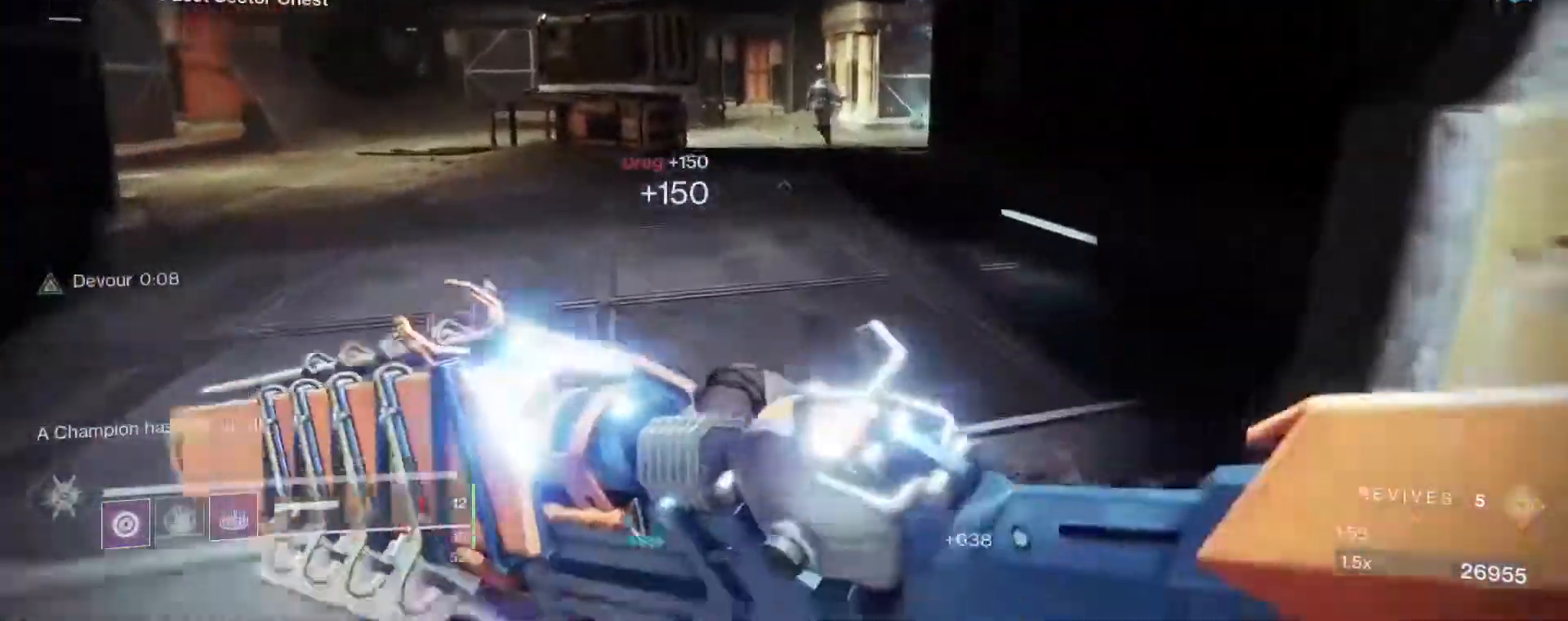
{"keys": ["ctrl", "shift", "w"], "mouse": [], "events": [[483, "ctrl", "down"]]}
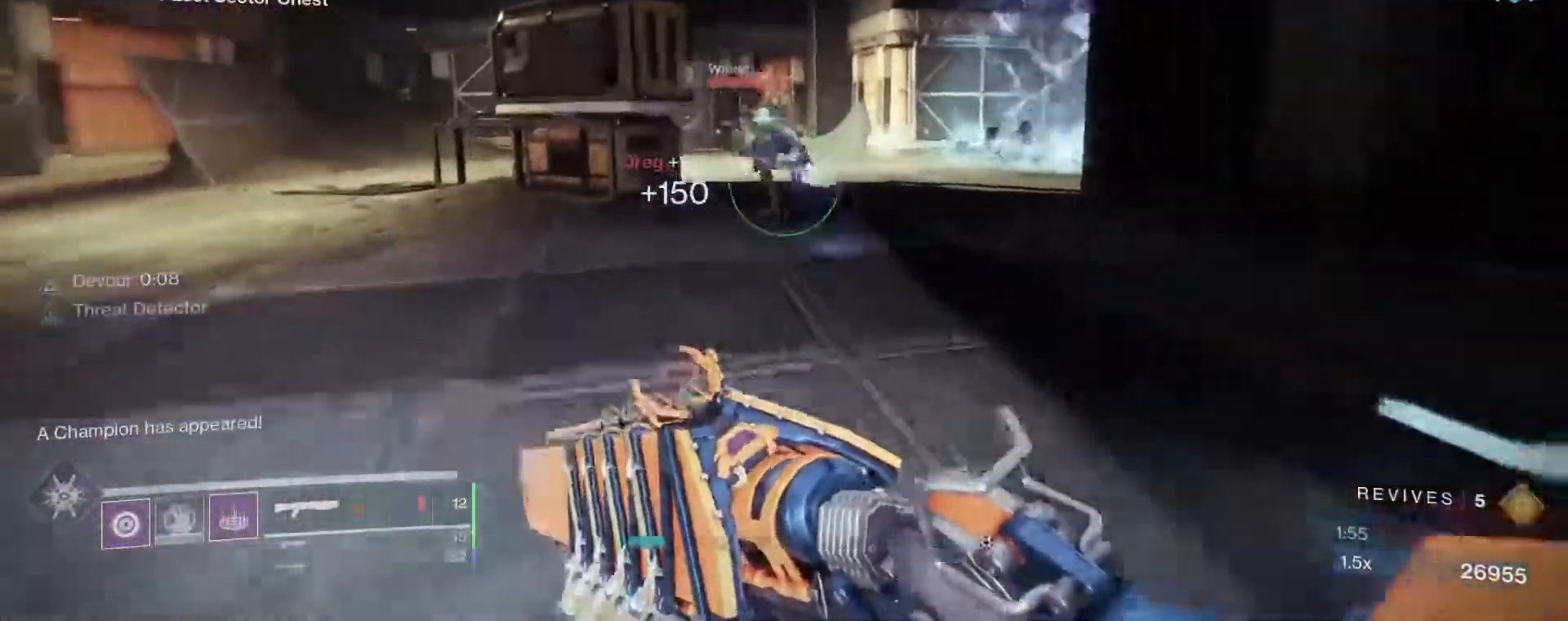
{"keys": ["a", "shift", "w"], "mouse": [], "events": [[117, "ctrl", "up"], [217, "shift", "up"], [350, "a", "down"], [400, "w", "up"], [500, "shift", "down"], [500, "w", "down"]]}
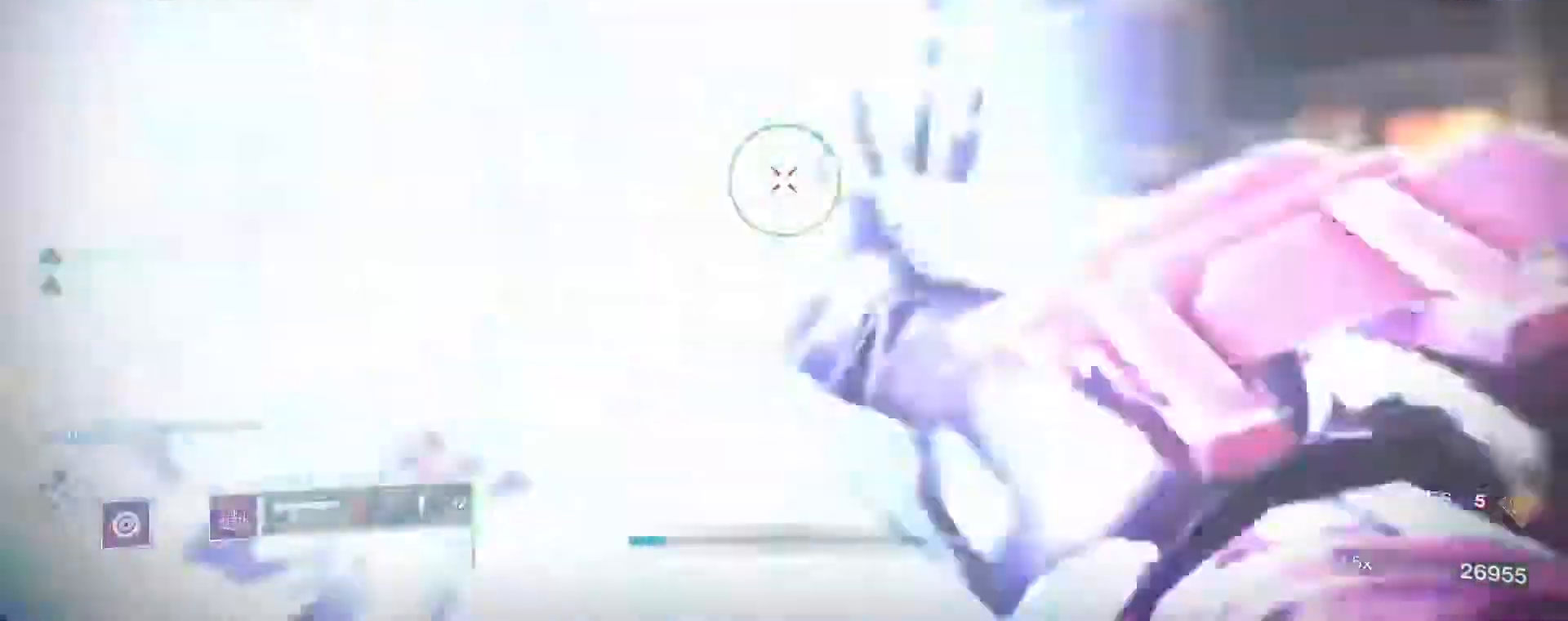
{"keys": ["a", "shift", "w"], "mouse": [], "events": []}
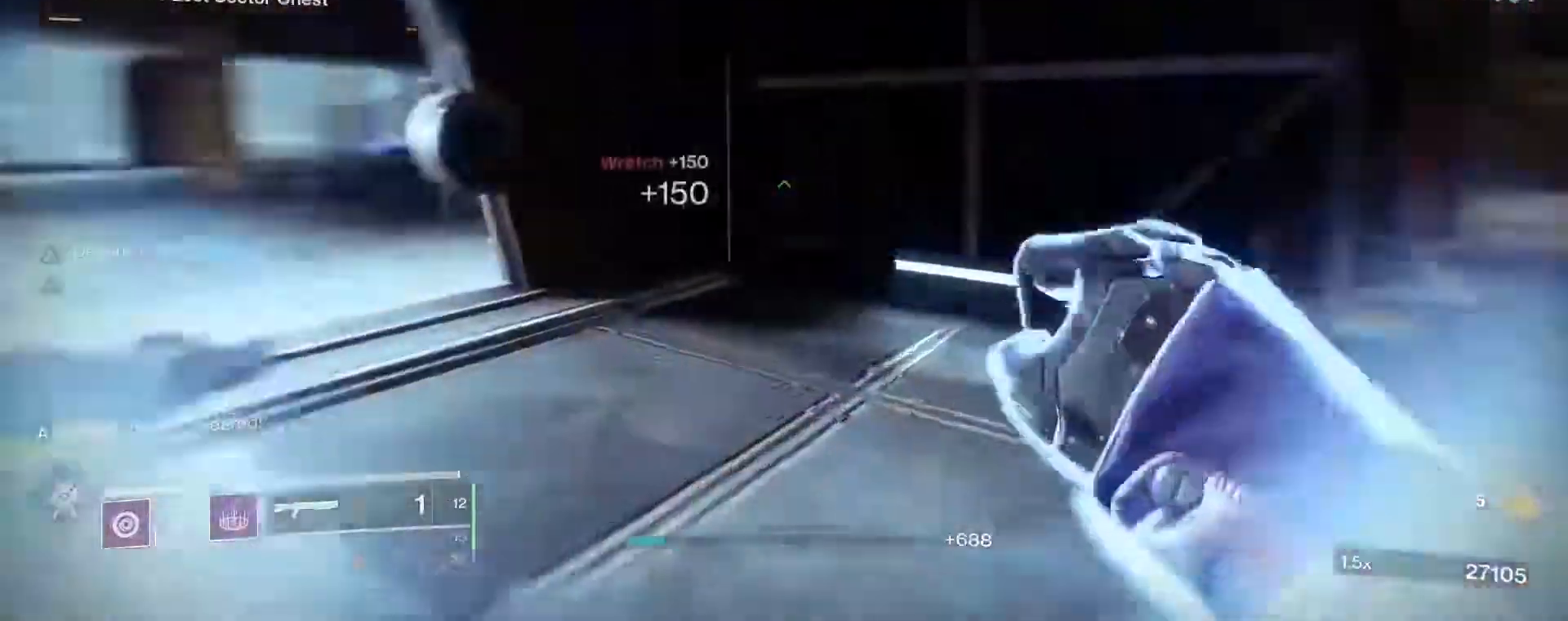
{"keys": ["shift", "w"], "mouse": [], "events": [[250, "a", "up"]]}
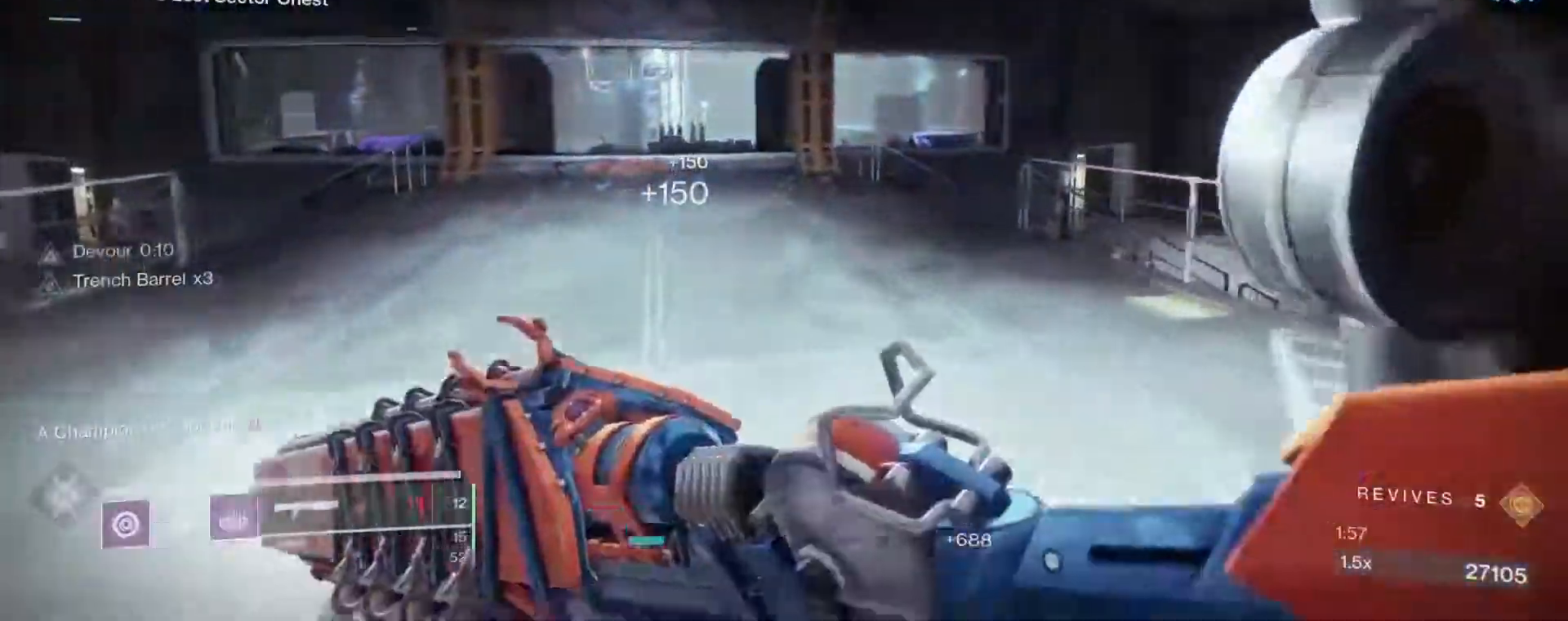
{"keys": ["shift", "w"], "mouse": [], "events": []}
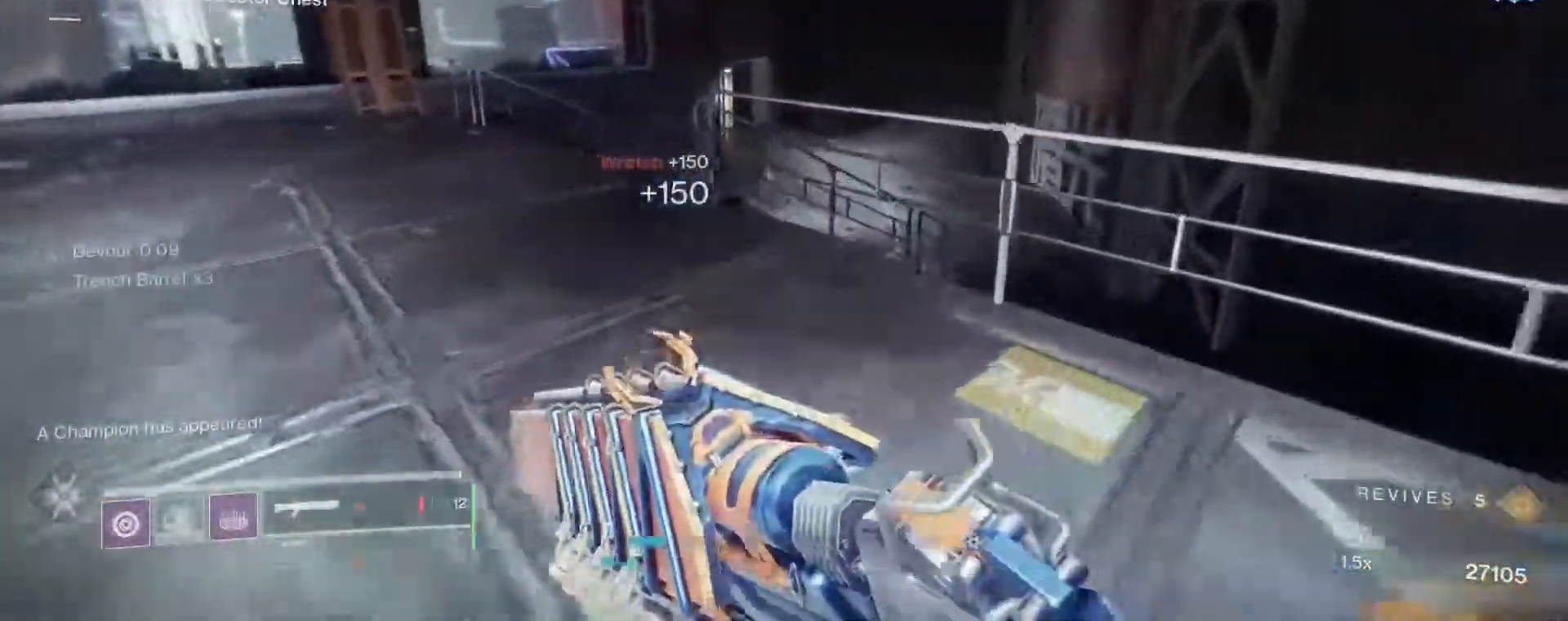
{"keys": ["shift", "space", "w"], "mouse": [], "events": [[50, "space", "down"], [133, "space", "up"], [233, "space", "down"], [317, "space", "up"], [417, "space", "down"]]}
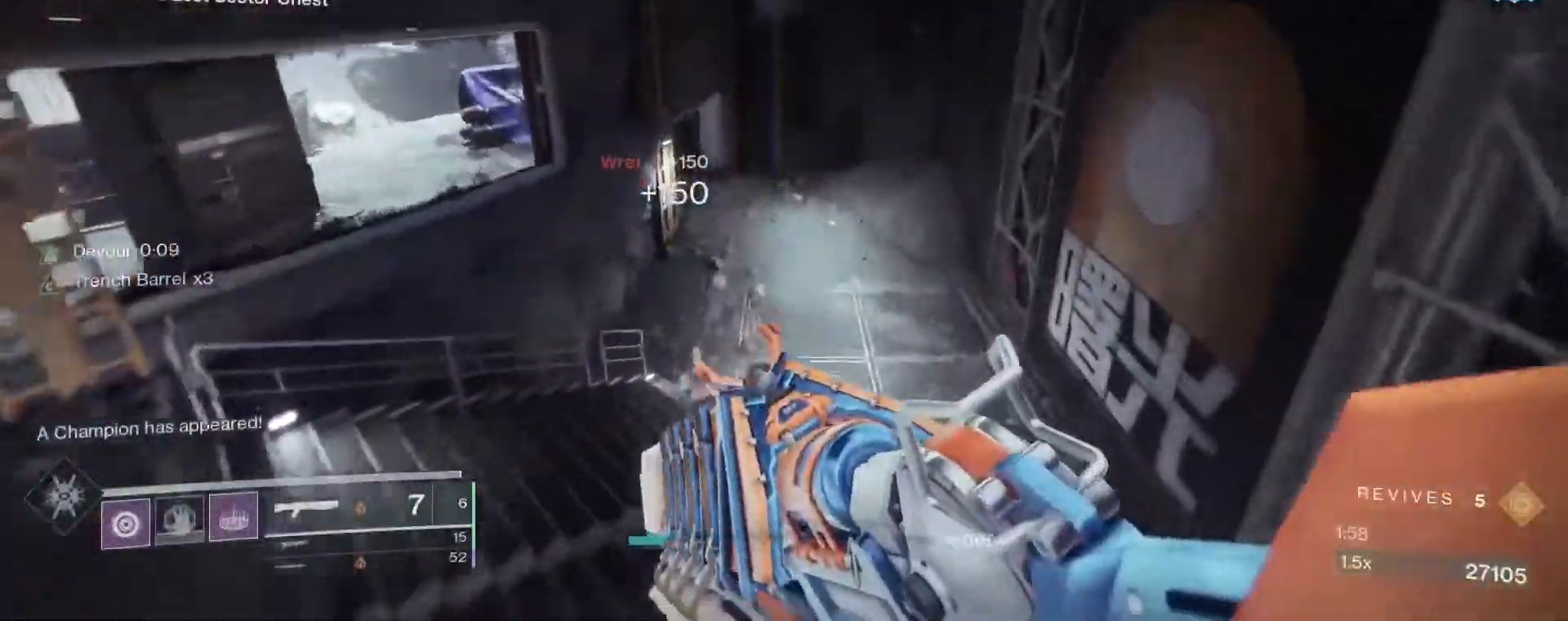
{"keys": ["shift", "w"], "mouse": [], "events": [[17, "space", "up"], [300, "1", "down"], [333, "1", "up"]]}
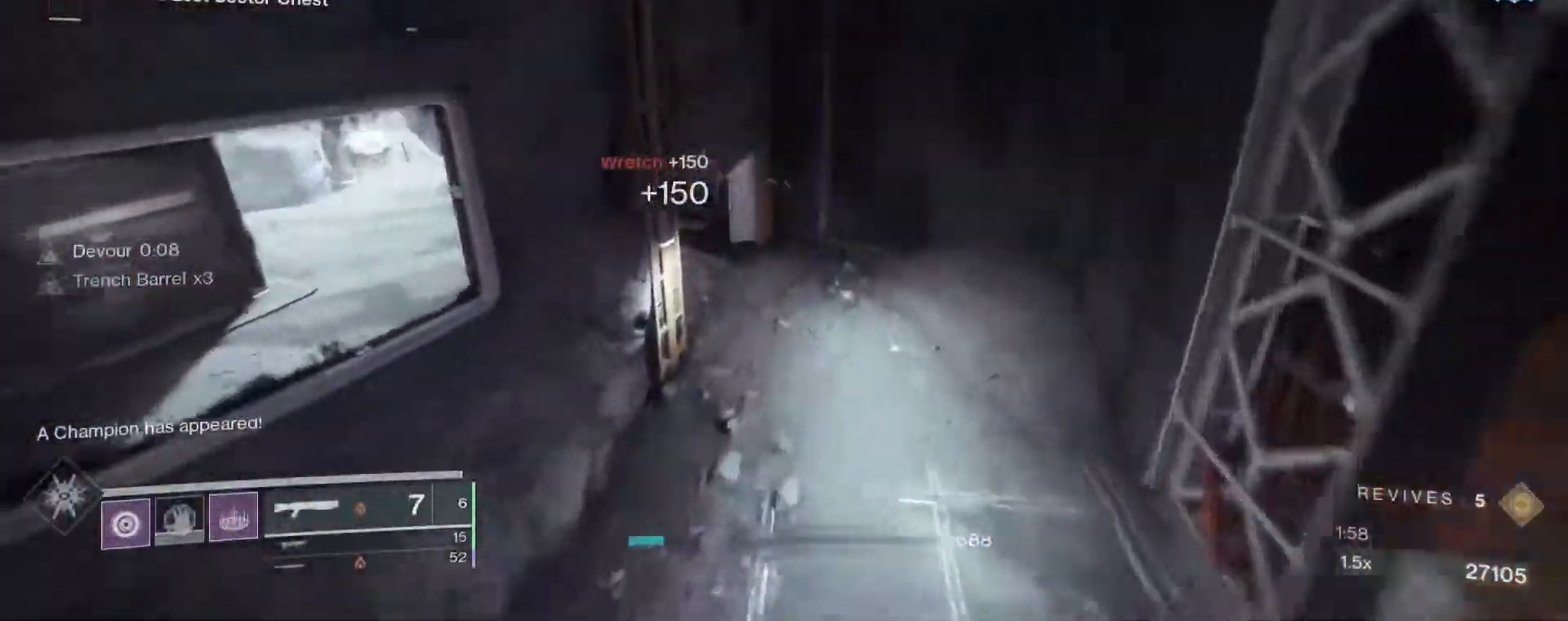
{"keys": ["d", "shift", "w"], "mouse": [], "events": [[117, "d", "down"]]}
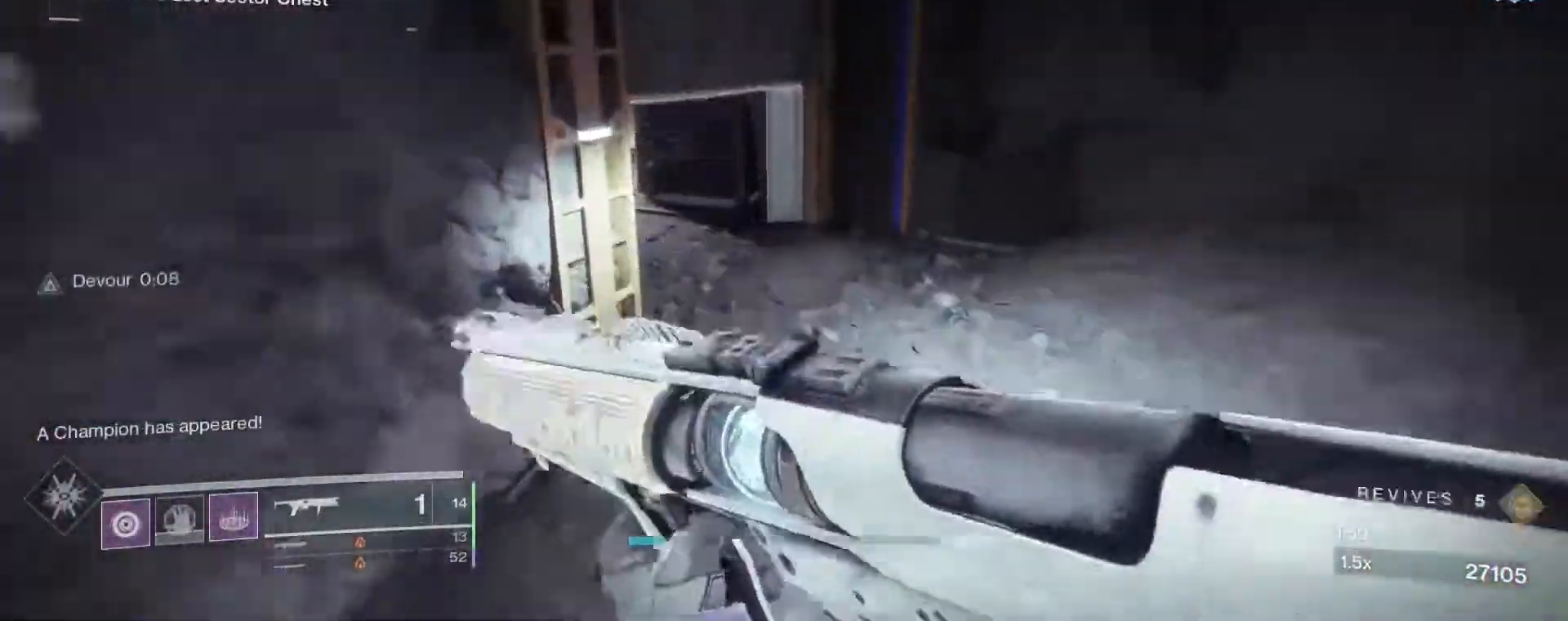
{"keys": ["d", "shift", "w"], "mouse": [], "events": []}
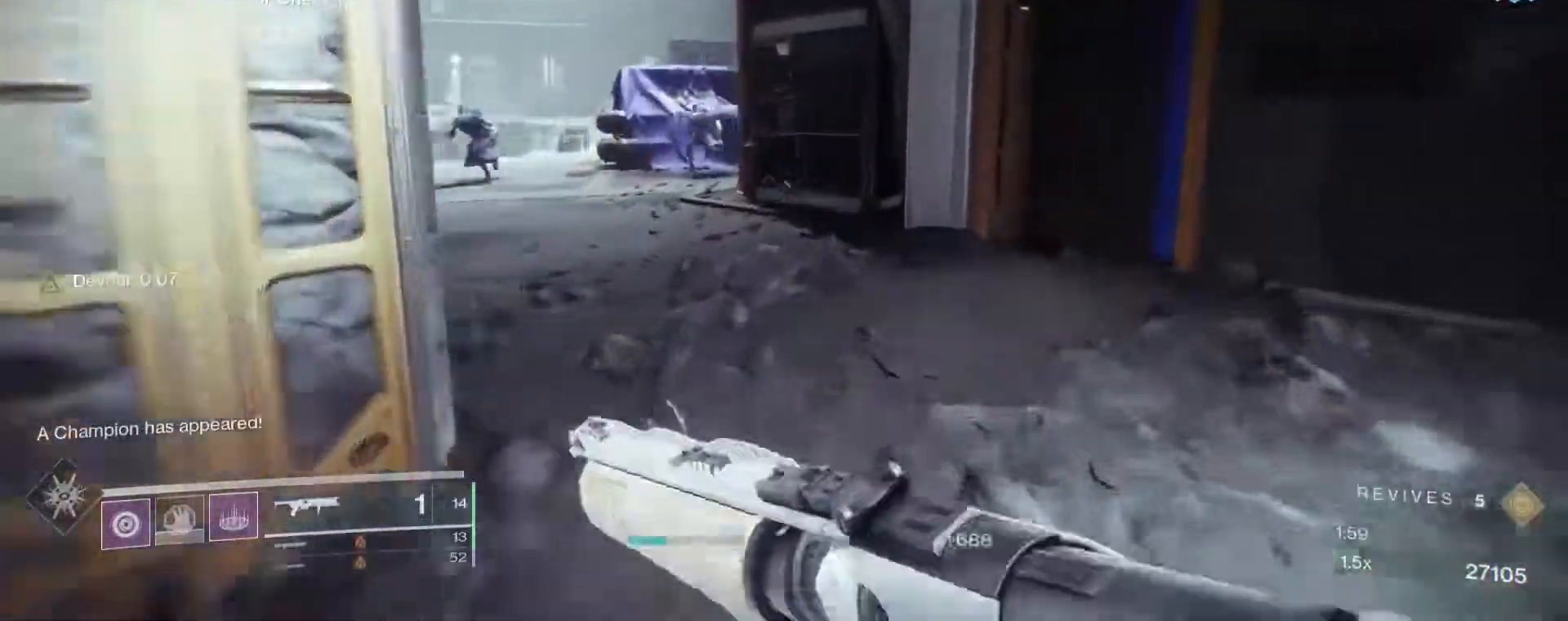
{"keys": ["d", "shift", "w"], "mouse": [], "events": []}
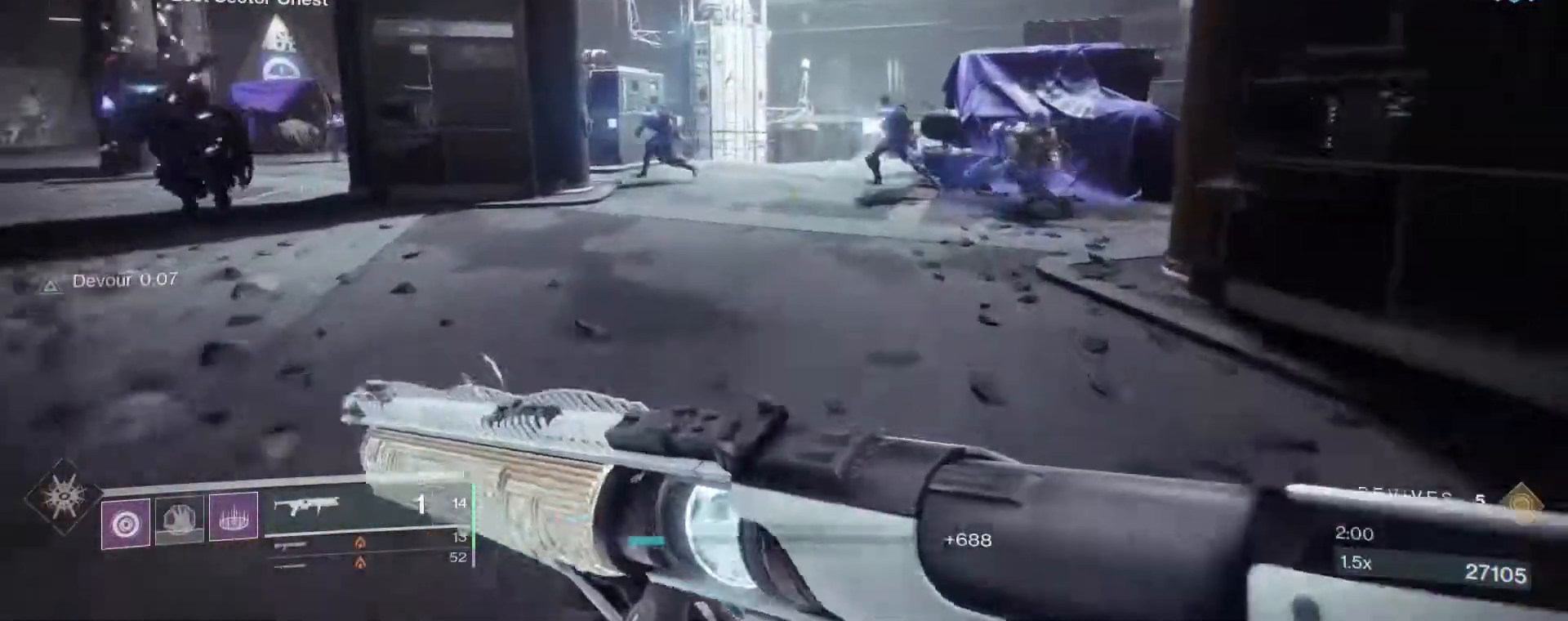
{"keys": ["shift", "w"], "mouse": [], "events": [[33, "a", "down"], [117, "shift", "up"], [167, "a", "up"], [167, "mouse_left", "down"], [167, "w", "up"], [267, "2", "down"], [267, "mouse_left", "up"], [350, "2", "up"], [400, "w", "down"], [500, "d", "up"], [500, "shift", "down"]]}
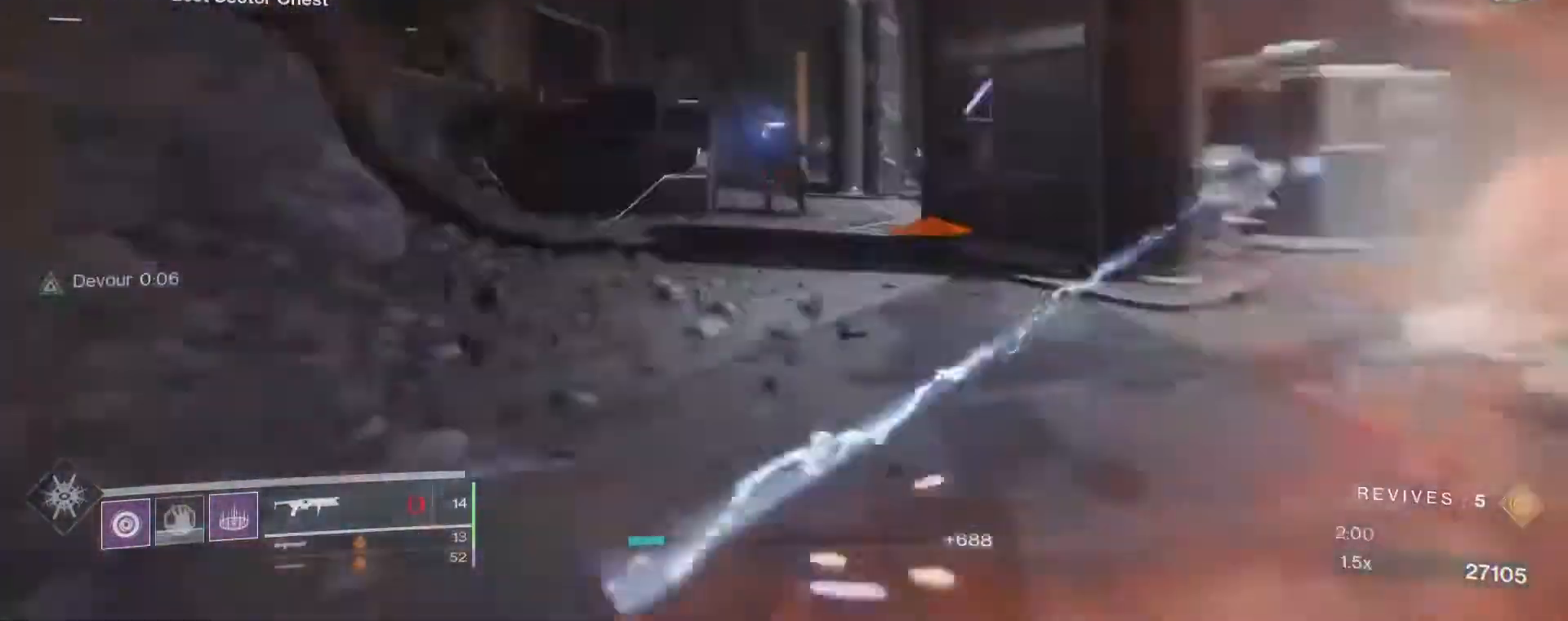
{"keys": ["q", "shift", "w"], "mouse": [], "events": [[467, "q", "down"]]}
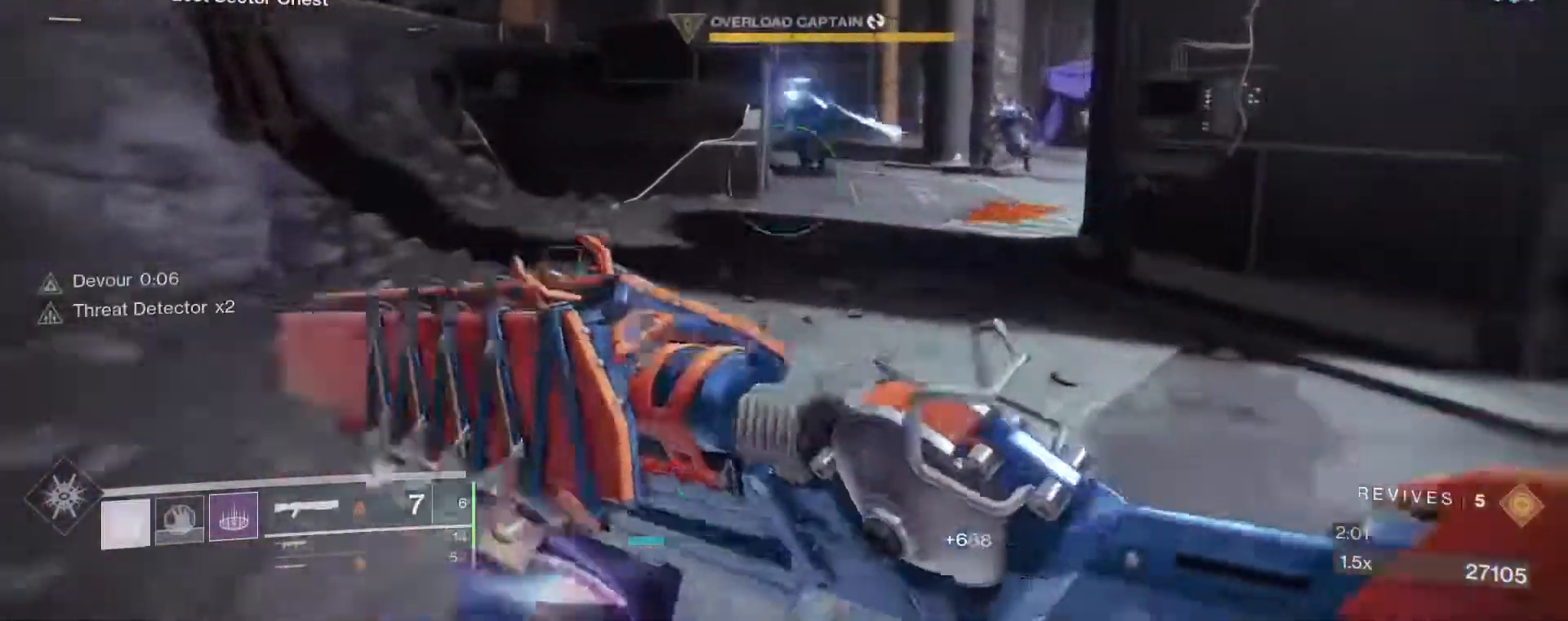
{"keys": ["d", "s"], "mouse": [], "events": [[67, "d", "down"], [67, "q", "up"], [150, "shift", "up"], [200, "w", "up"], [383, "s", "down"]]}
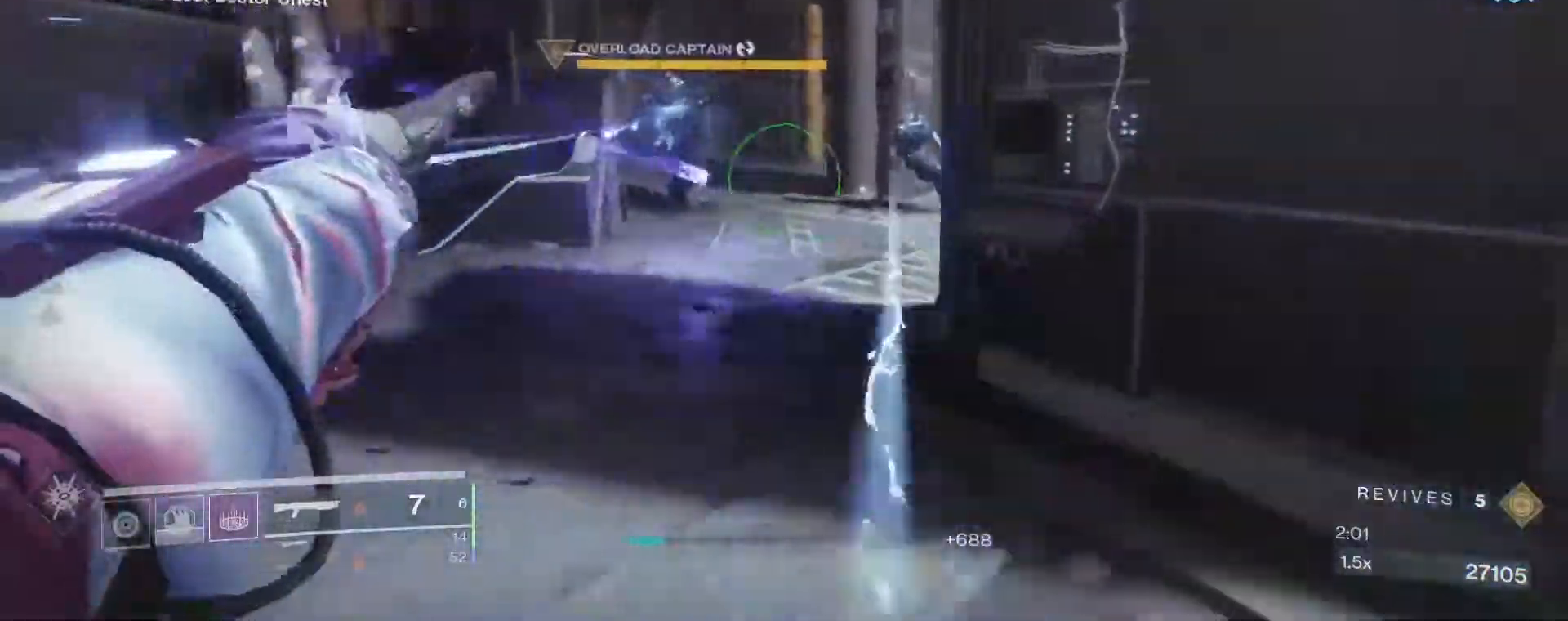
{"keys": ["d"], "mouse": [], "events": [[33, "s", "up"], [217, "1", "down"], [267, "1", "up"], [350, "1", "down"], [400, "1", "up"]]}
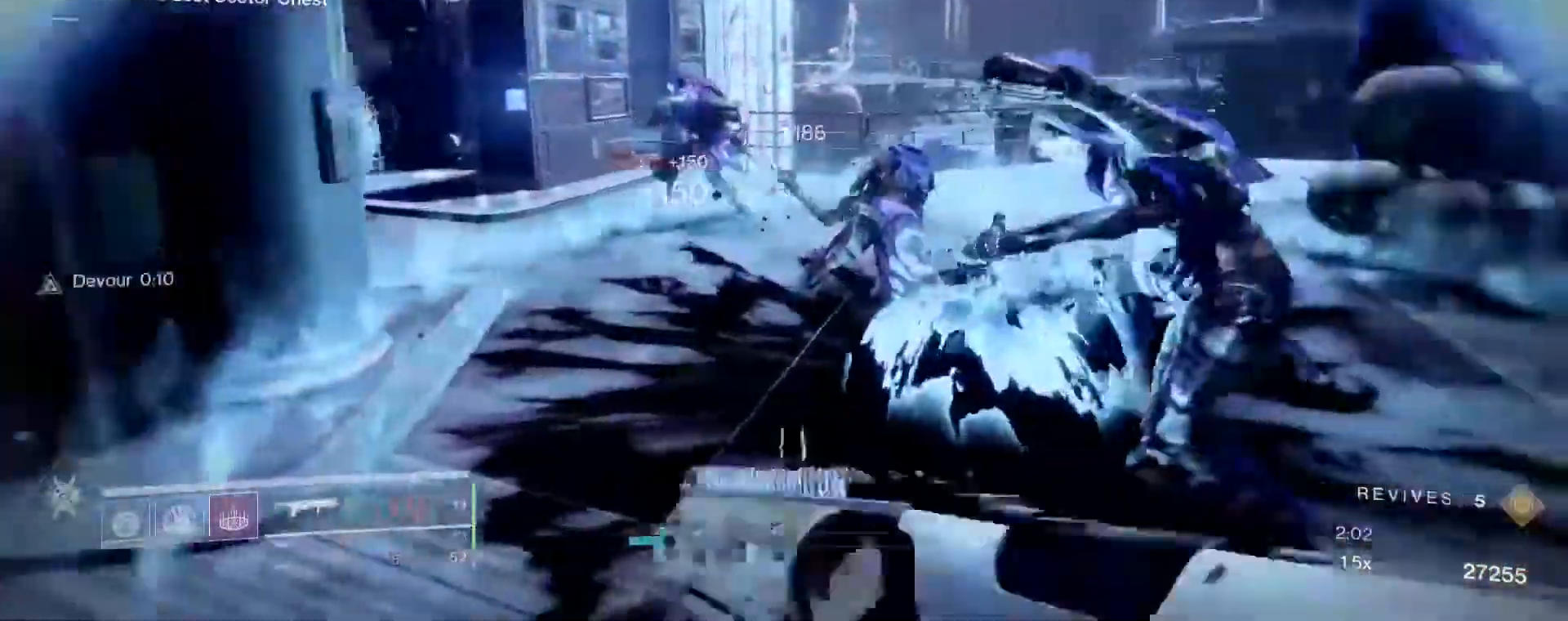
{"keys": ["a", "shift", "w"], "mouse": [], "events": [[50, "w", "down"], [100, "shift", "down"], [133, "a", "down"], [233, "d", "up"]]}
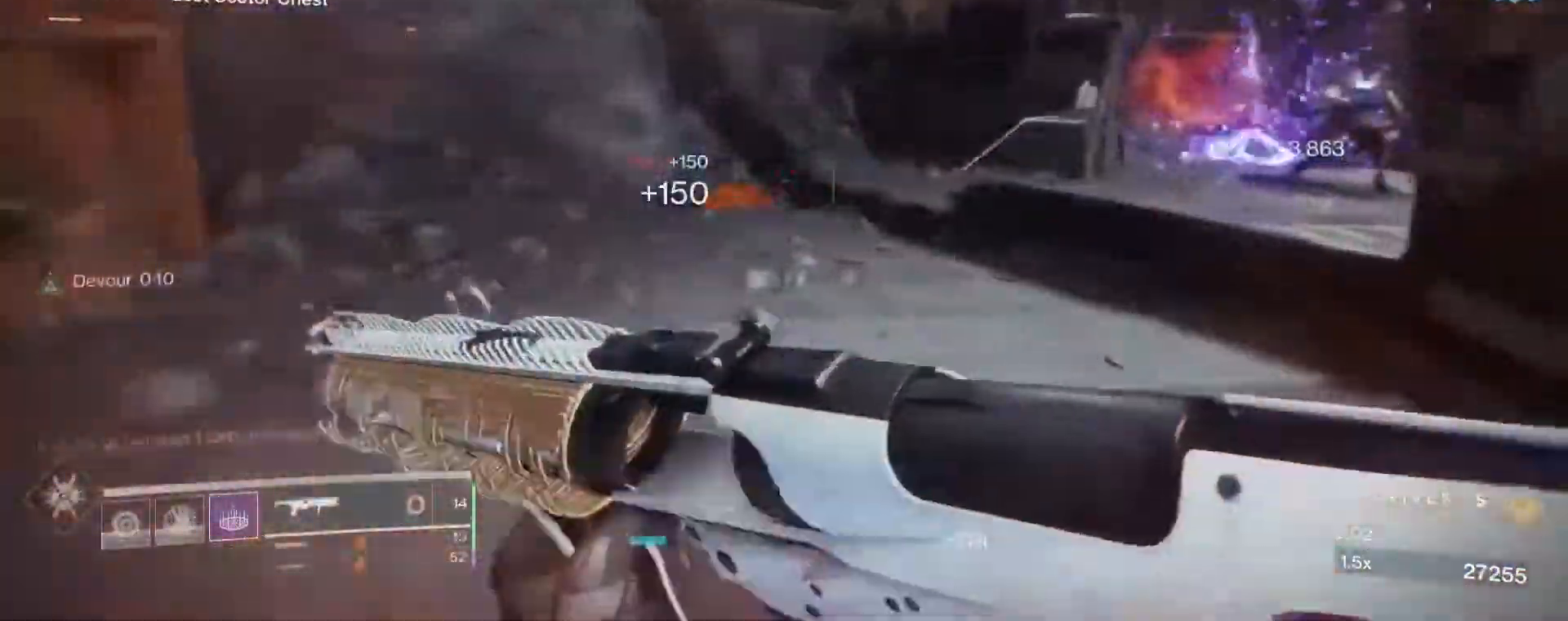
{"keys": ["a", "shift", "w"], "mouse": [], "events": [[17, "ctrl", "down"], [150, "ctrl", "up"], [150, "shift", "up"], [333, "shift", "down"]]}
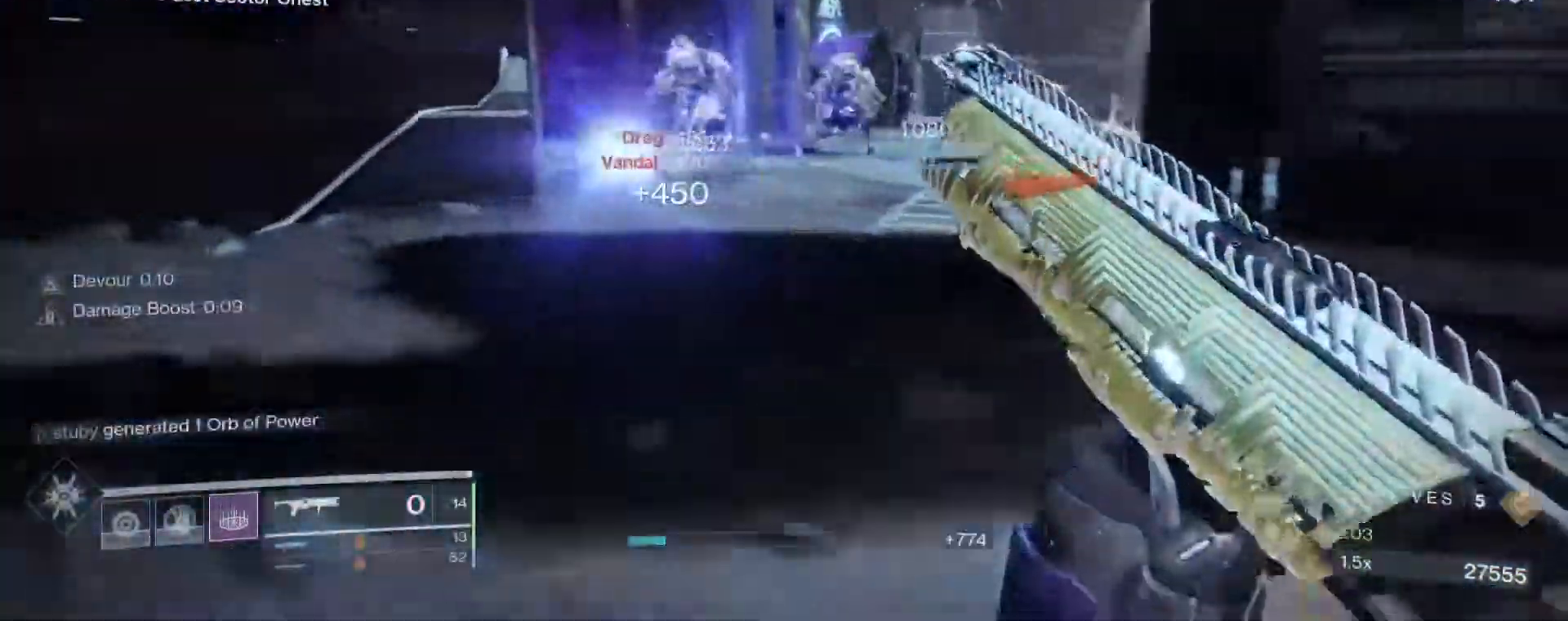
{"keys": ["d", "shift", "w"], "mouse": [], "events": [[167, "a", "up"], [300, "d", "down"]]}
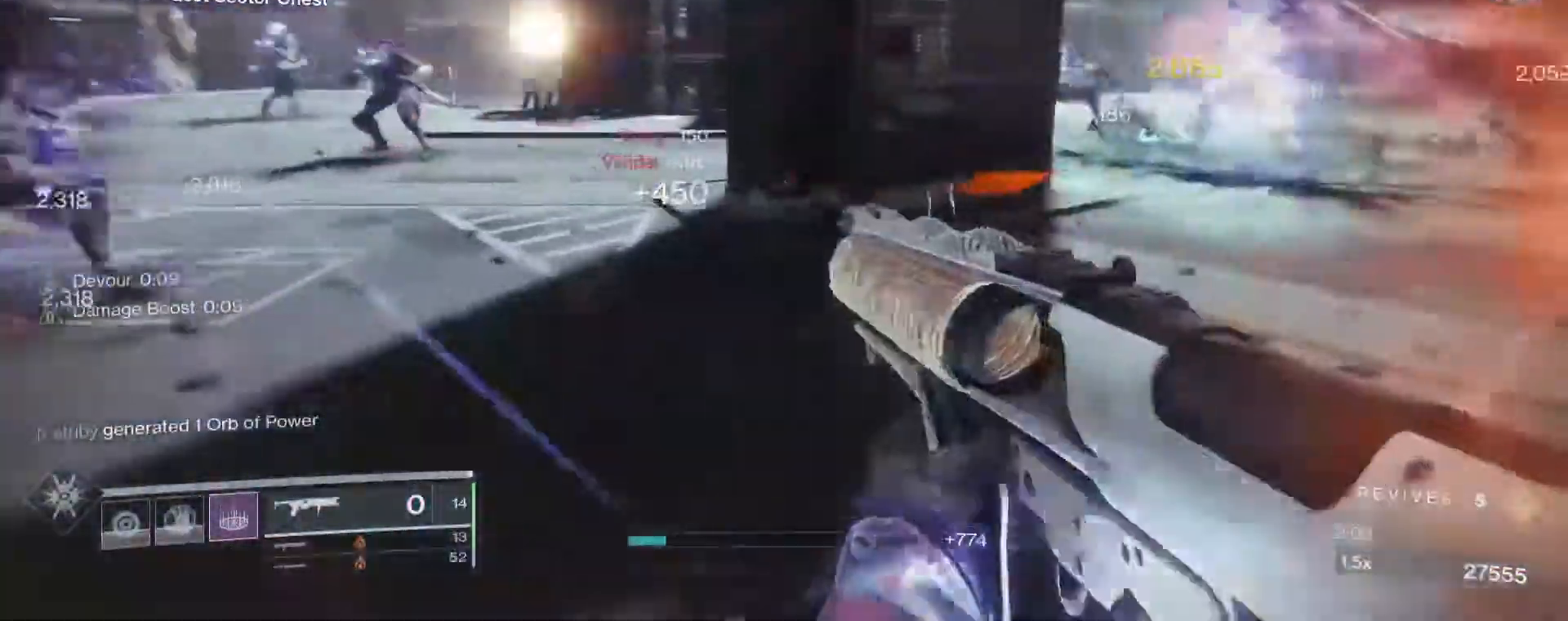
{"keys": ["d", "shift", "w"], "mouse": [], "events": []}
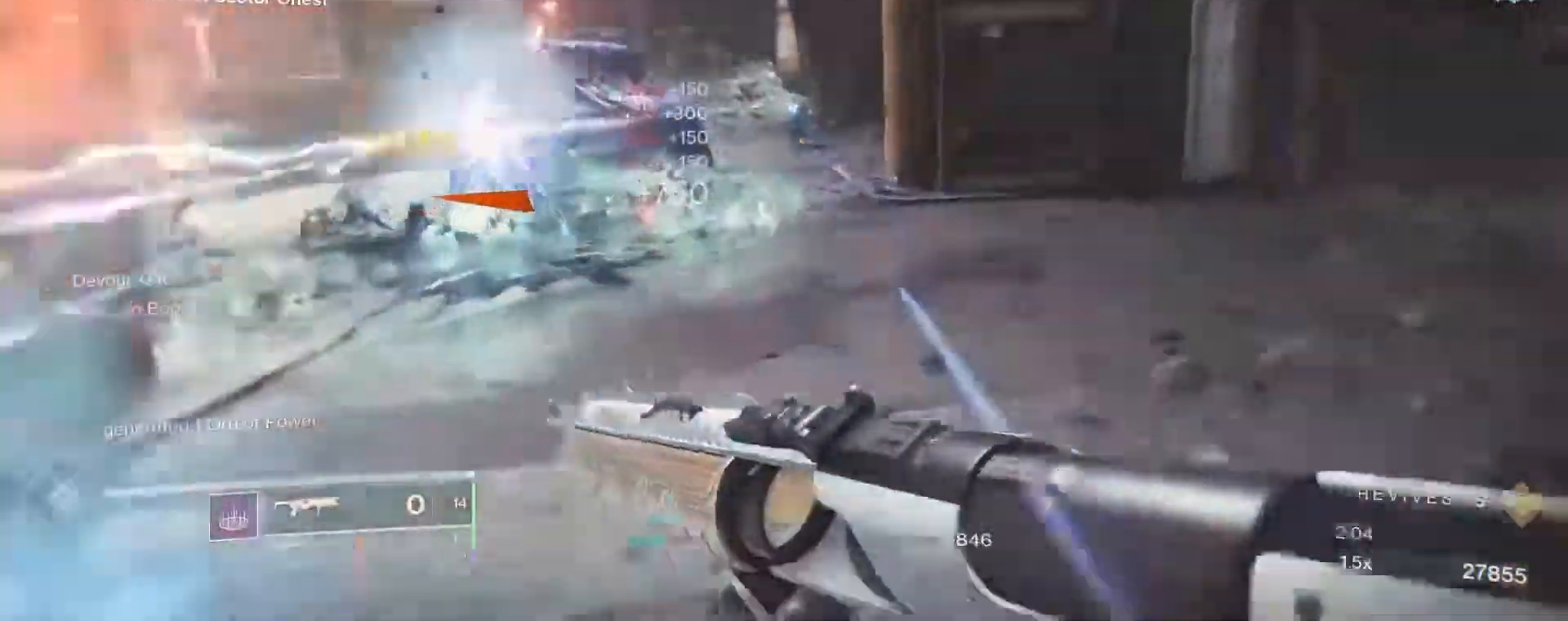
{"keys": ["shift", "w"], "mouse": [], "events": [[350, "3", "down"], [483, "3", "up"], [483, "d", "up"]]}
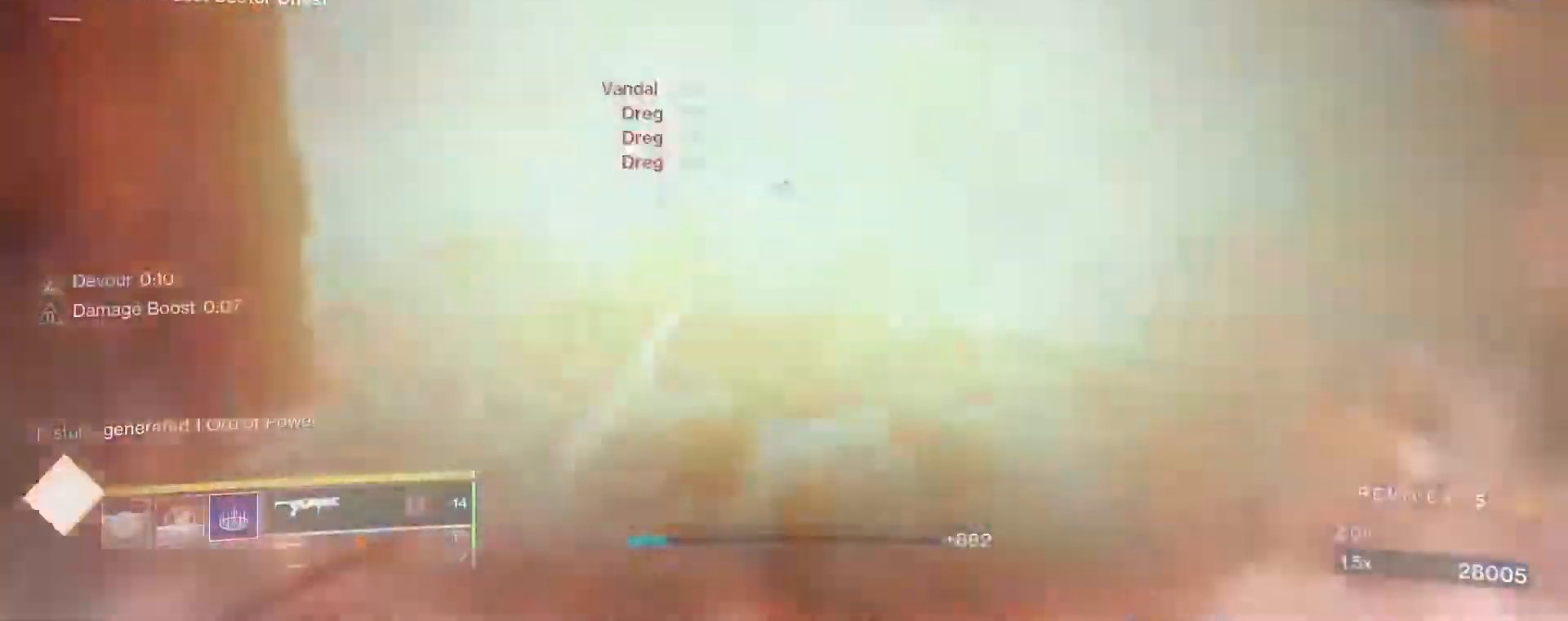
{"keys": ["a", "s"], "mouse": ["left"], "events": [[117, "mouse_left", "down"], [167, "mouse_left", "up"], [167, "shift", "up"], [217, "mouse_left", "down"], [317, "a", "down"], [317, "mouse_left", "up"], [317, "w", "up"], [350, "mouse_left", "down"], [400, "mouse_left", "up"], [450, "s", "down"], [500, "mouse_left", "down"]]}
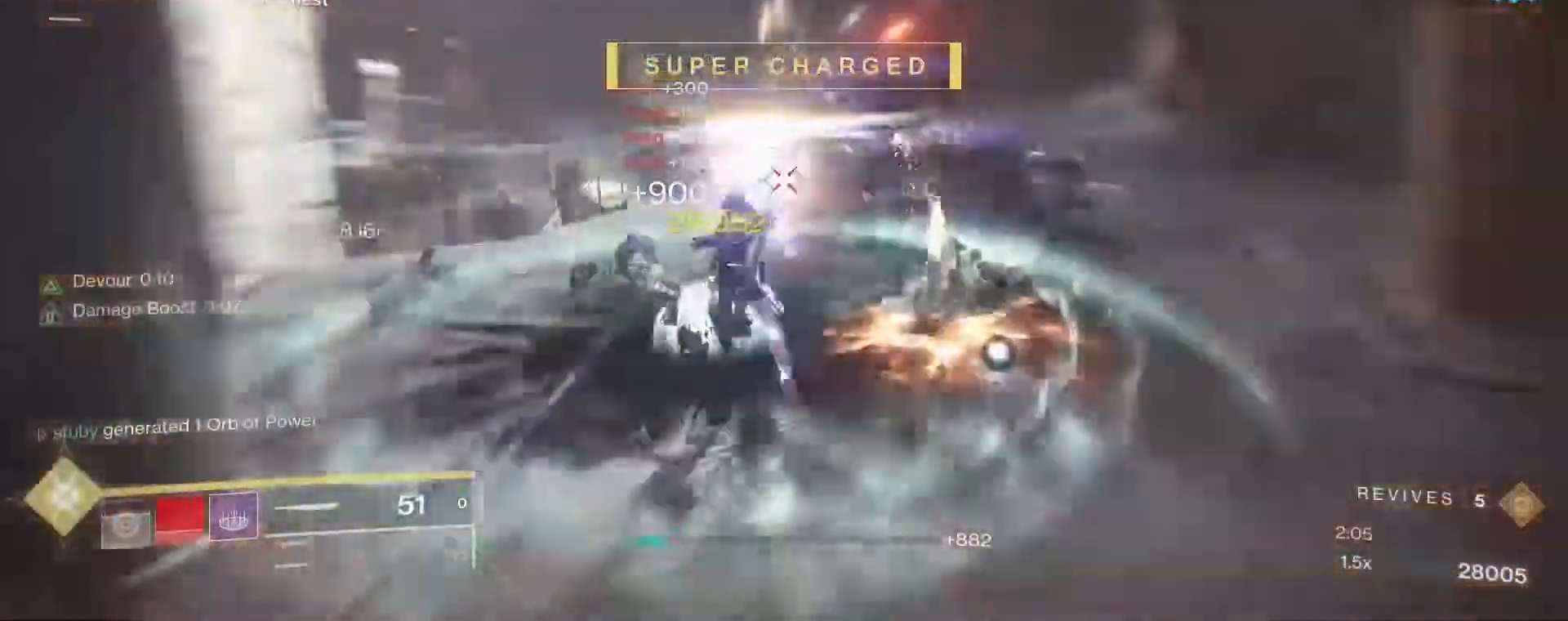
{"keys": ["a", "s"], "mouse": [], "events": [[83, "mouse_left", "up"], [100, "mouse_right", "down"], [183, "mouse_right", "up"], [233, "mouse_right", "down"], [317, "mouse_right", "up"], [367, "mouse_right", "down"], [417, "mouse_right", "up"]]}
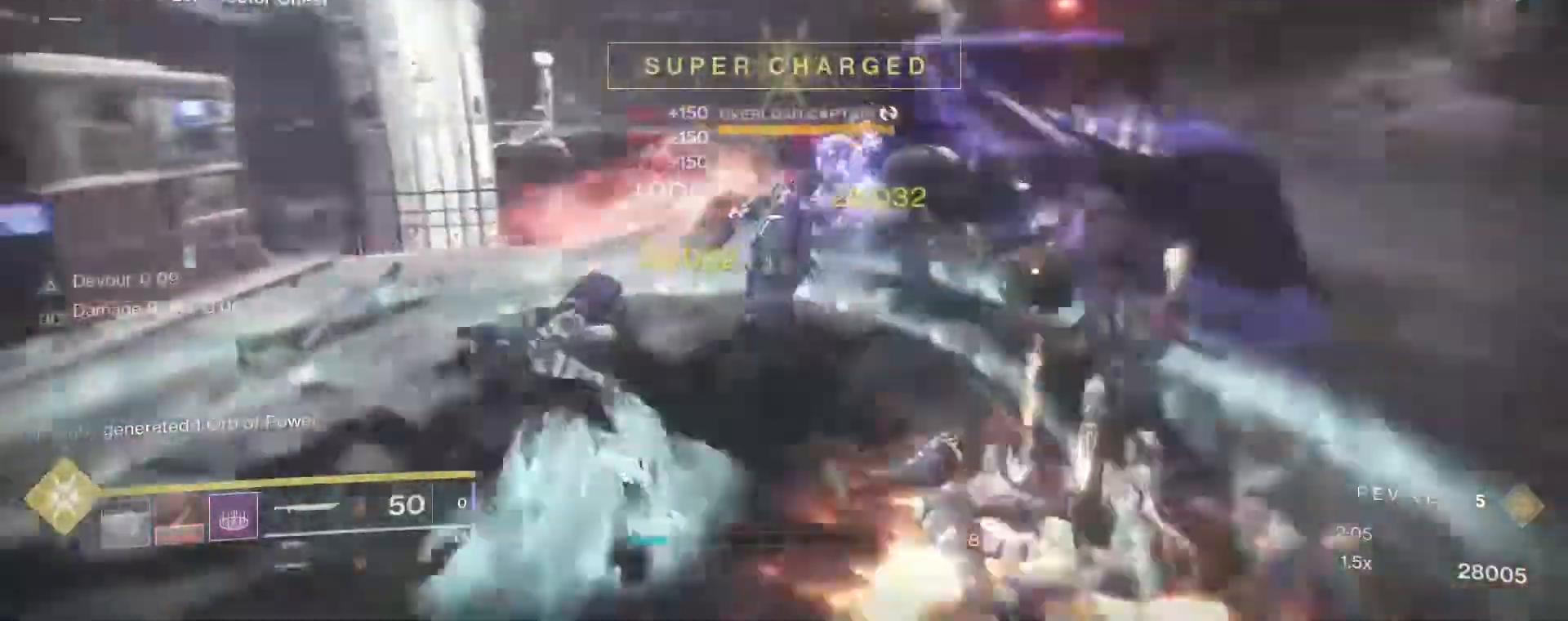
{"keys": ["w"], "mouse": [], "events": [[150, "s", "up"], [383, "mouse_right", "down"], [383, "w", "down"], [483, "a", "up"], [483, "mouse_right", "up"]]}
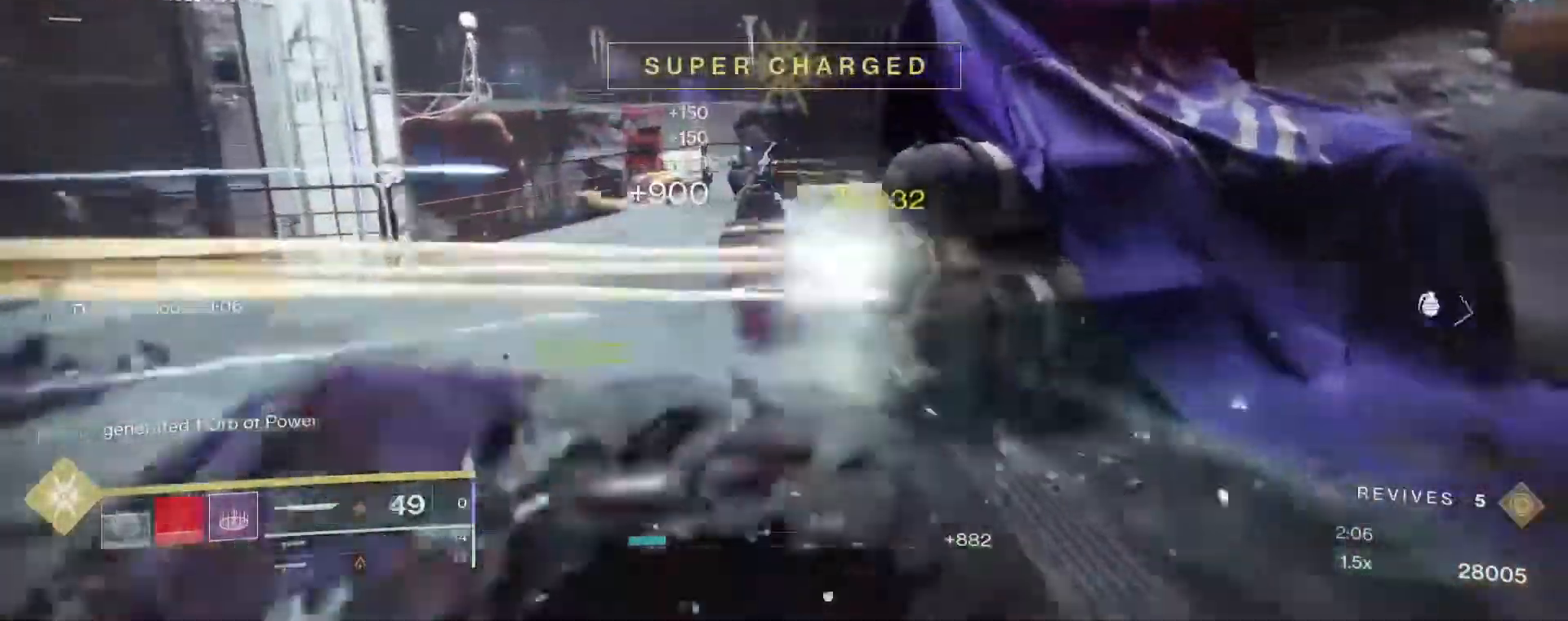
{"keys": ["d"], "mouse": [], "events": [[167, "mouse_right", "down"], [217, "mouse_right", "up"], [267, "d", "down"], [367, "w", "up"]]}
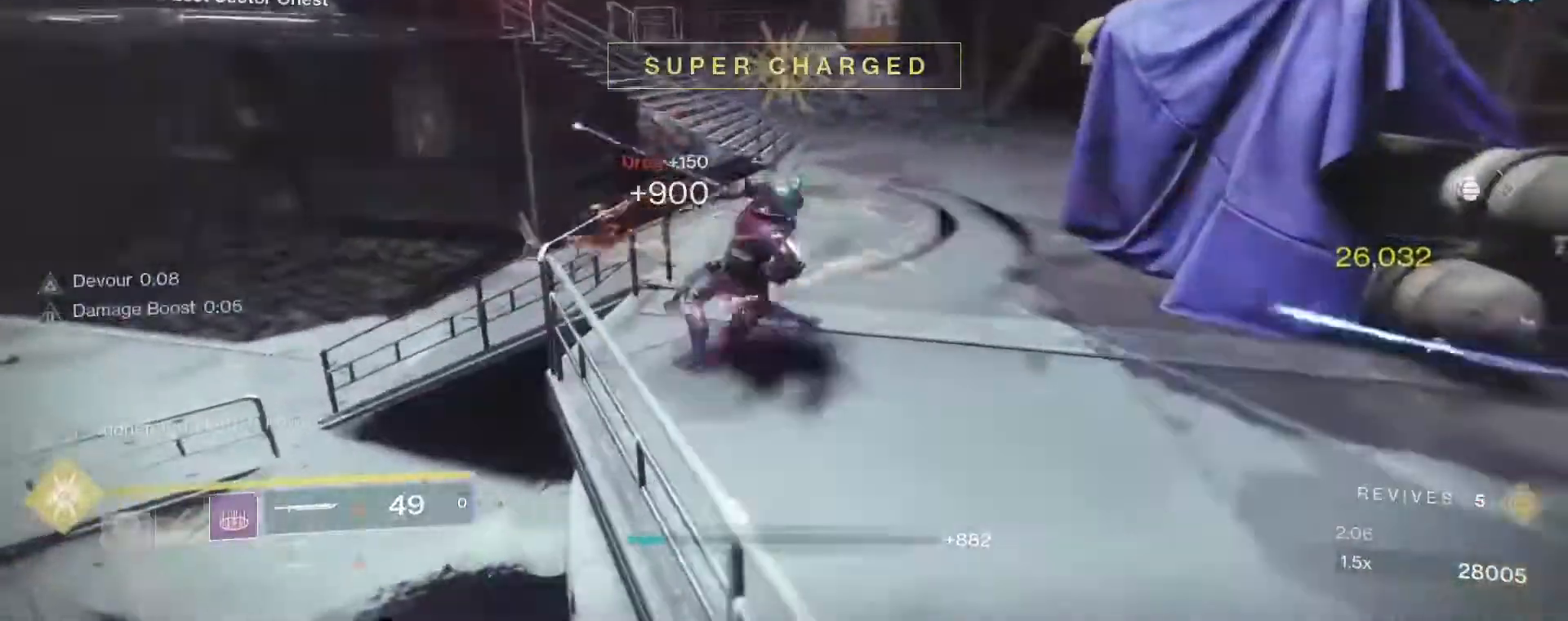
{"keys": ["shift", "w"], "mouse": [], "events": [[83, "d", "up"], [83, "w", "down"], [133, "shift", "down"], [367, "1", "down"], [467, "1", "up"]]}
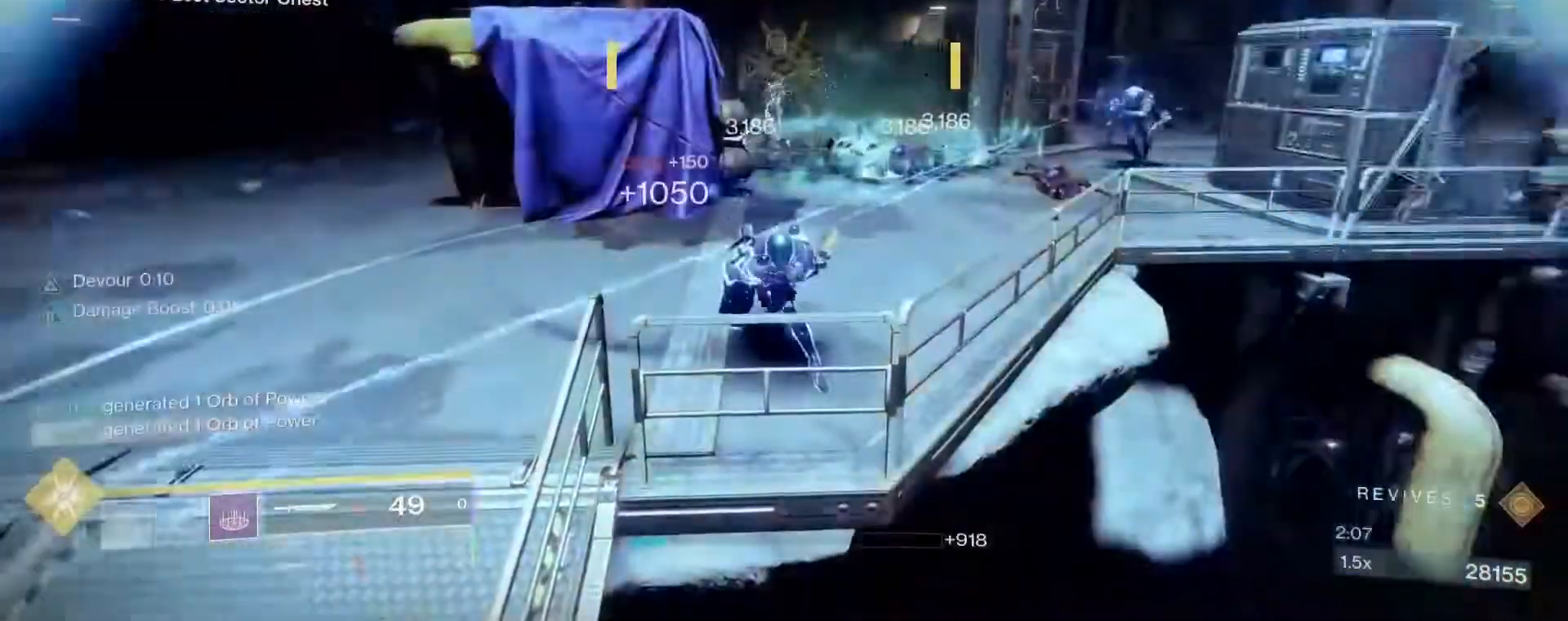
{"keys": ["shift", "w"], "mouse": [], "events": [[17, "1", "down"], [150, "1", "up"]]}
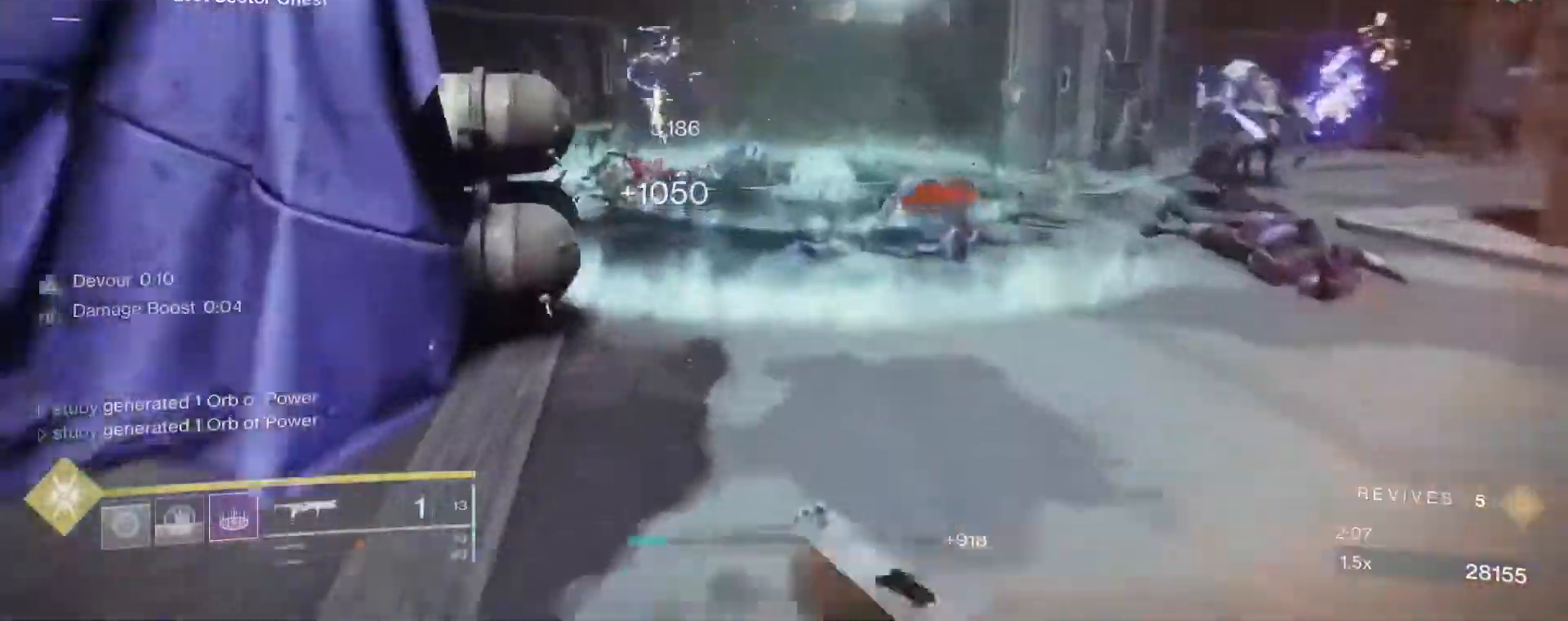
{"keys": ["a"], "mouse": [], "events": [[217, "space", "down"], [317, "a", "down"], [317, "space", "up"], [400, "space", "down"], [450, "shift", "up"], [500, "space", "up"], [500, "w", "up"]]}